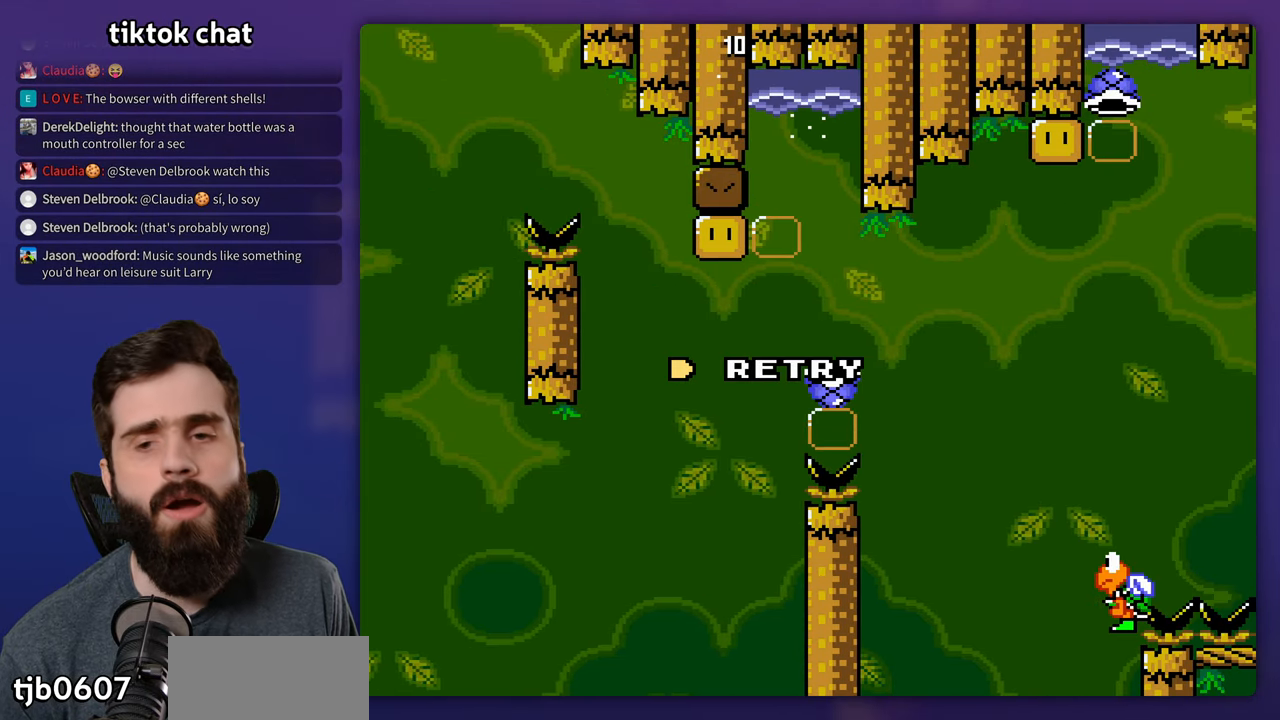
Gameplay with a controller (Nintendo layout); each line is a JSON object with the inputs held at the frame after it. "events" lists button and stick changes between this image and that frame as [ms after this image, input, new state], when the widget could be followed in between. Not read: B DPAD_RIGHT L3 R3.
{"buttons": [], "events": []}
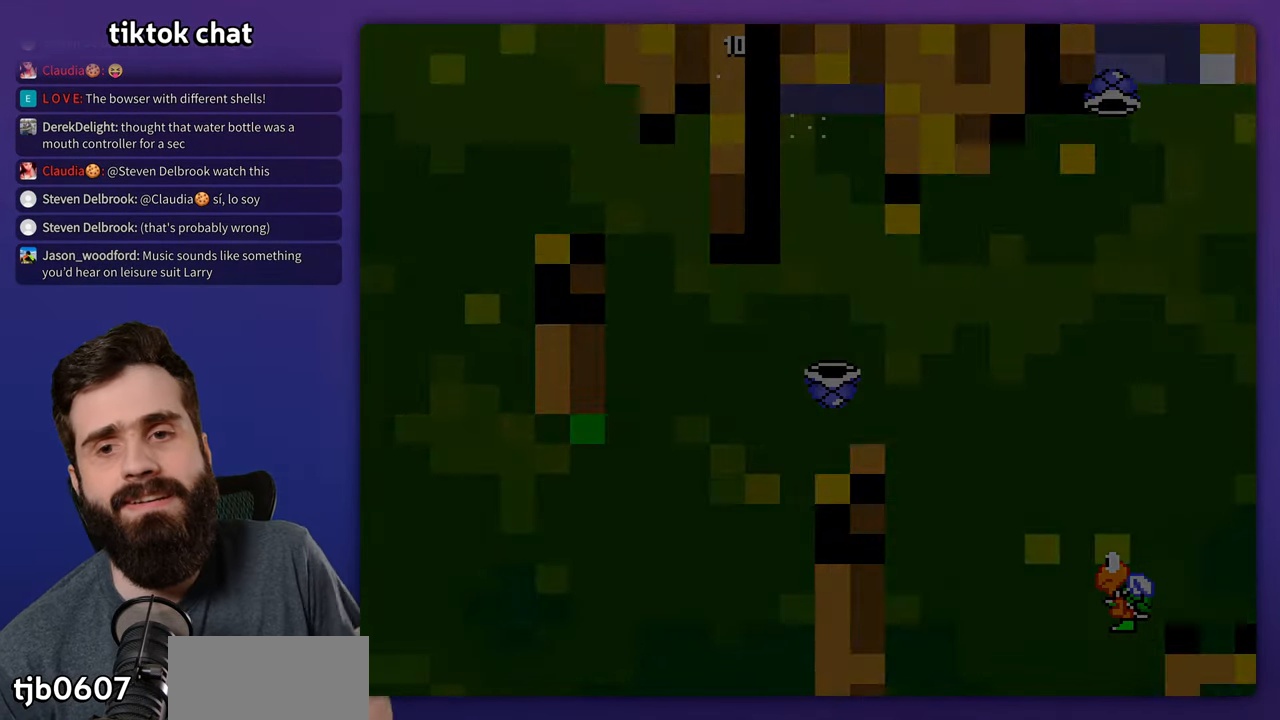
{"buttons": [], "events": []}
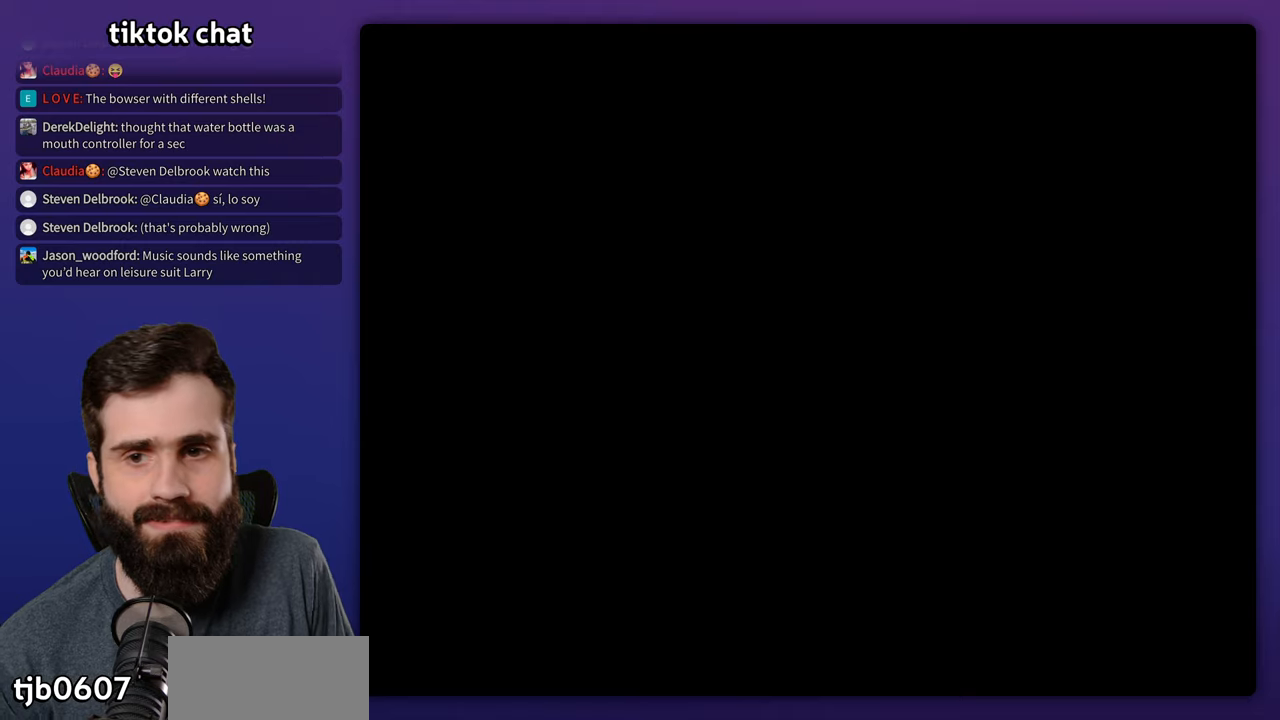
{"buttons": ["Y"], "events": [[200, "Y", "down"]]}
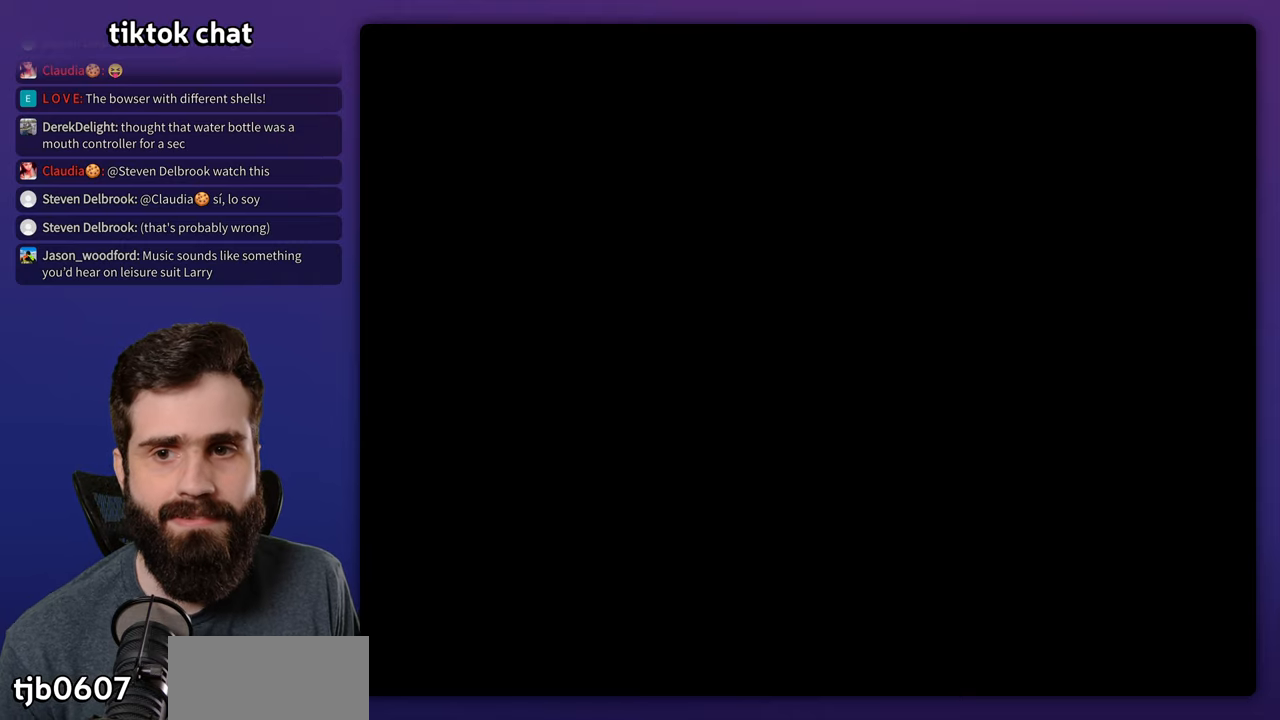
{"buttons": ["Y"], "events": []}
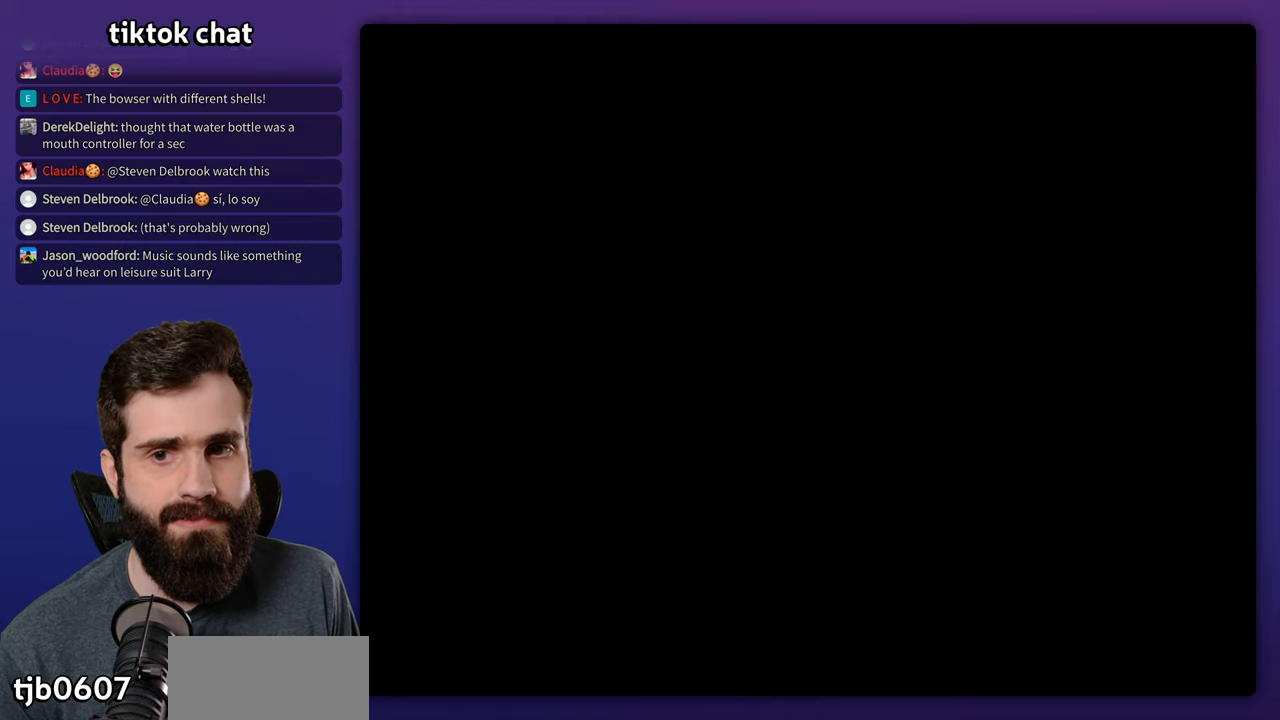
{"buttons": ["Y"], "events": []}
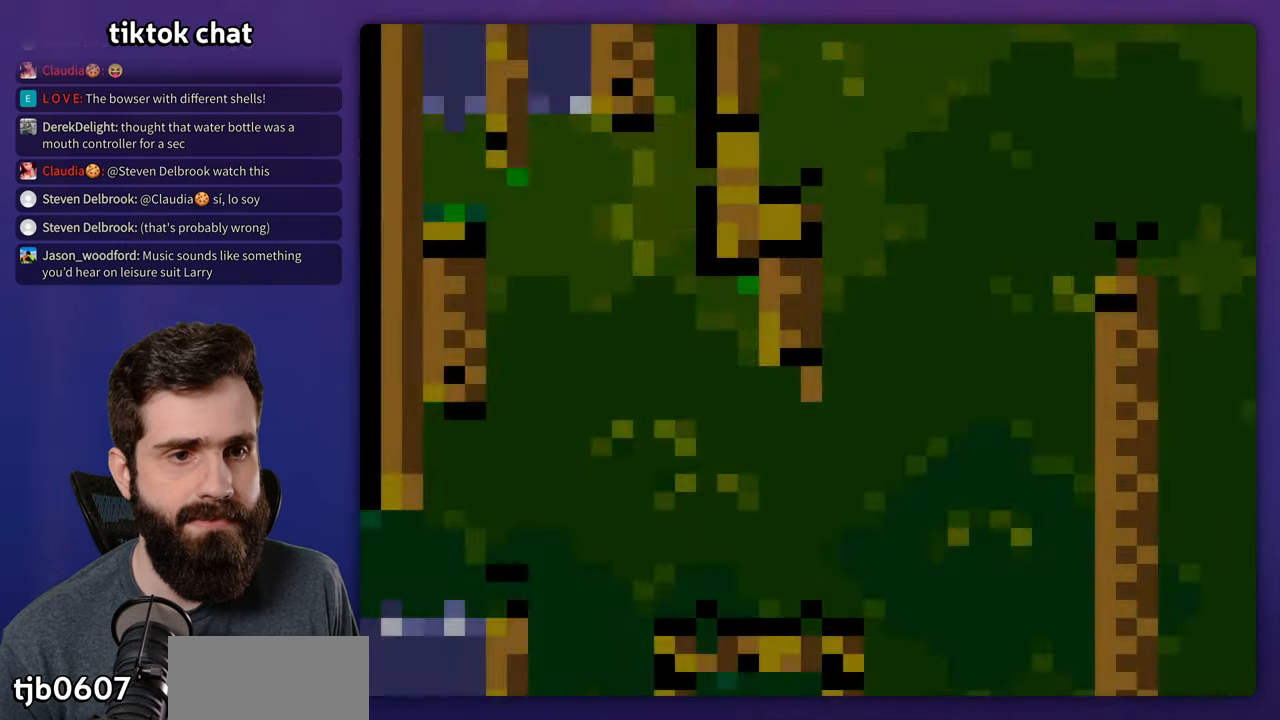
{"buttons": ["Y"], "events": []}
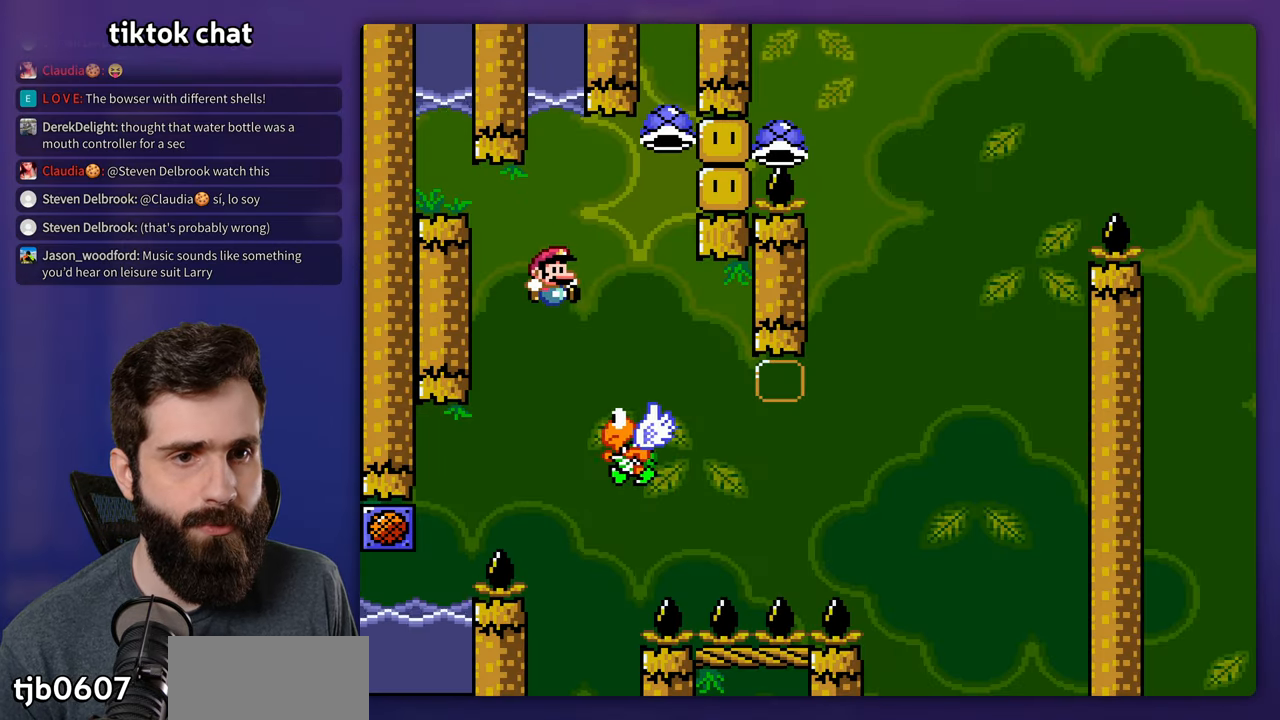
{"buttons": ["Y"], "events": [[150, "DPAD_LEFT", "down"], [250, "DPAD_LEFT", "up"]]}
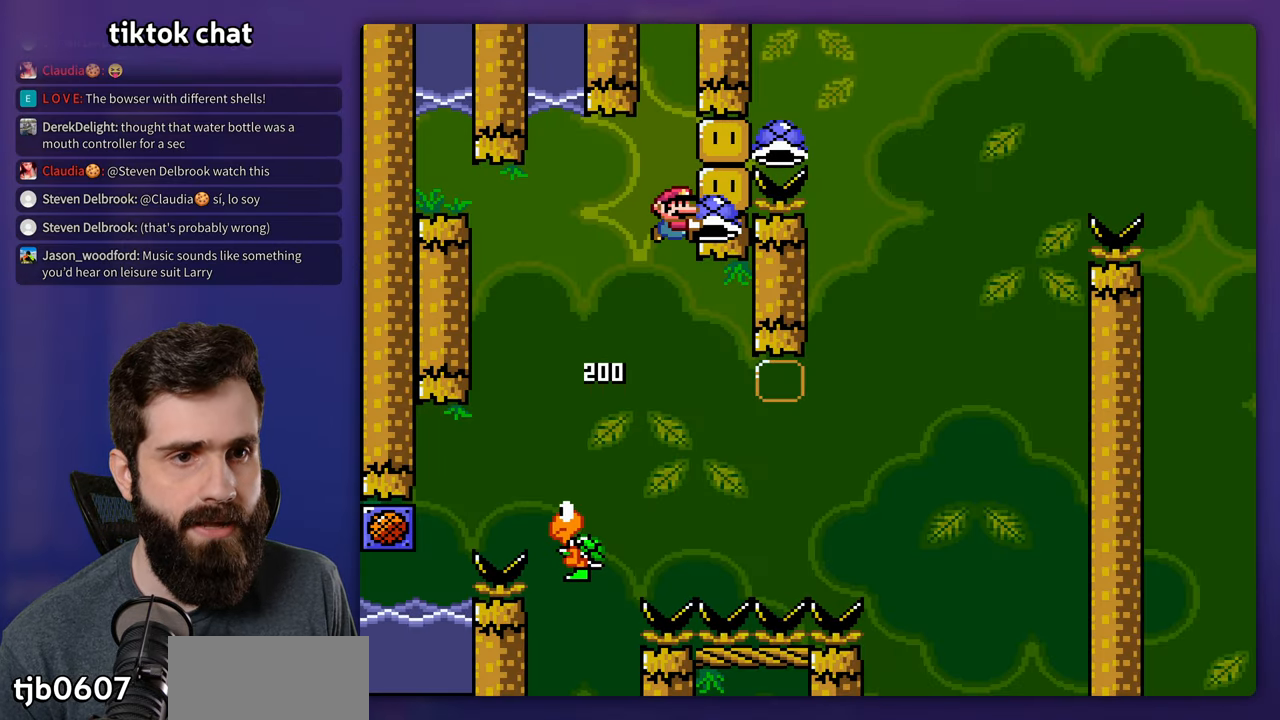
{"buttons": ["Y"], "events": [[100, "Y", "up"], [183, "Y", "down"]]}
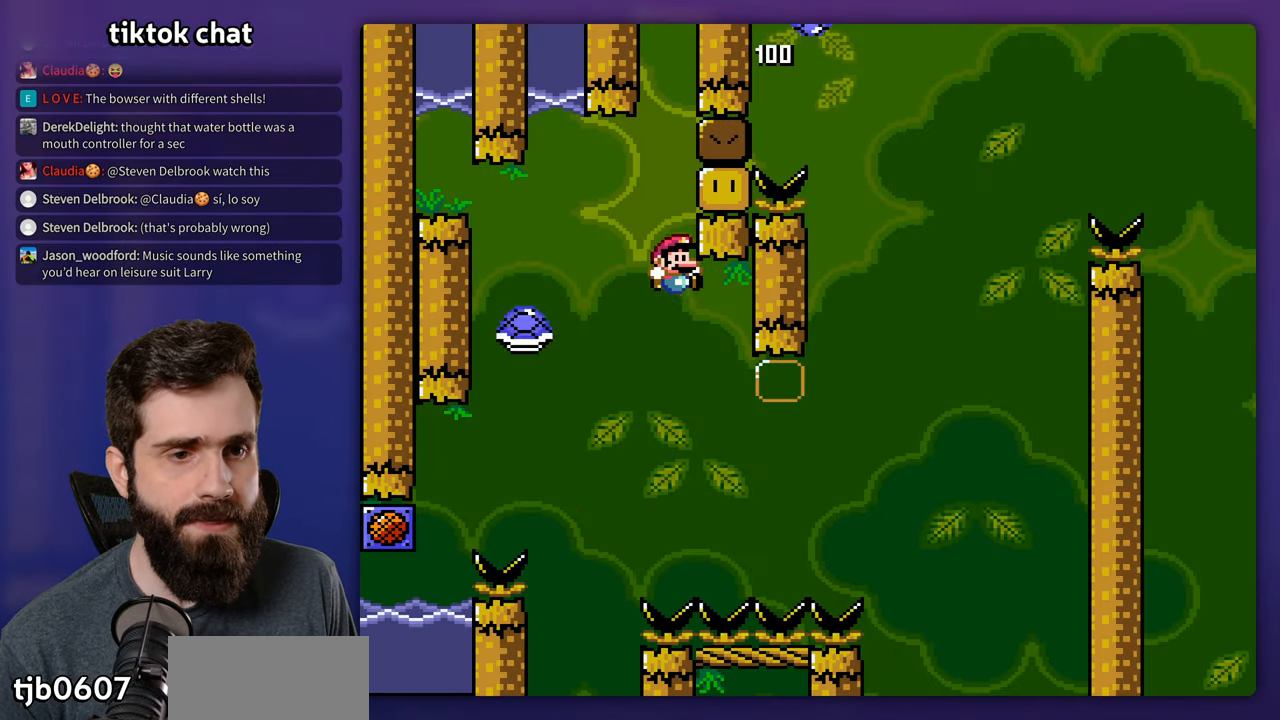
{"buttons": ["Y", "DPAD_LEFT"], "events": [[483, "DPAD_LEFT", "down"]]}